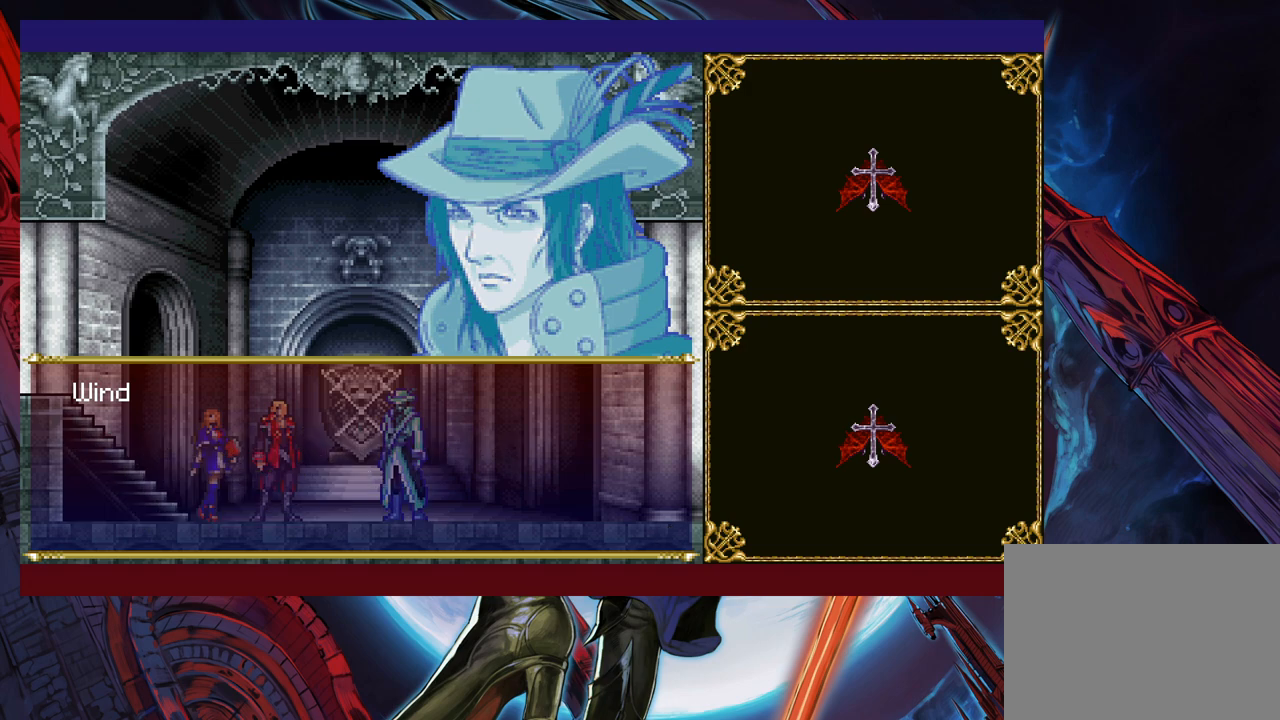
Gameplay with a controller (Xbox layout); each line is a JSON object with the inputs held at the frame after it. "events" lists button and stick changes between this image and that frame as [ms after this image, input, new state], when the widget could be followed in between. Not read: L2 R2.
{"buttons": [], "left_stick": "left", "right_stick": "center", "events": [[83, "A", "up"]]}
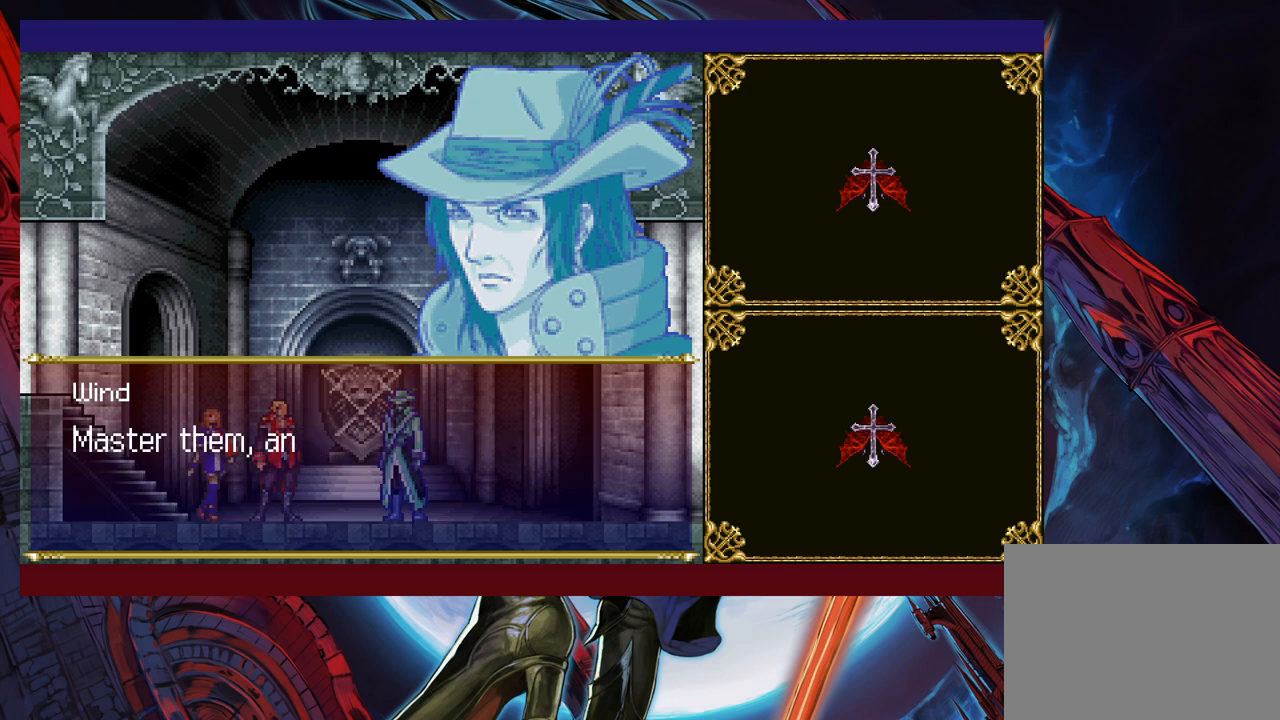
{"buttons": [], "left_stick": "center", "right_stick": "center", "events": [[17, "A", "down"], [133, "A", "up"], [367, "left_stick", "center"]]}
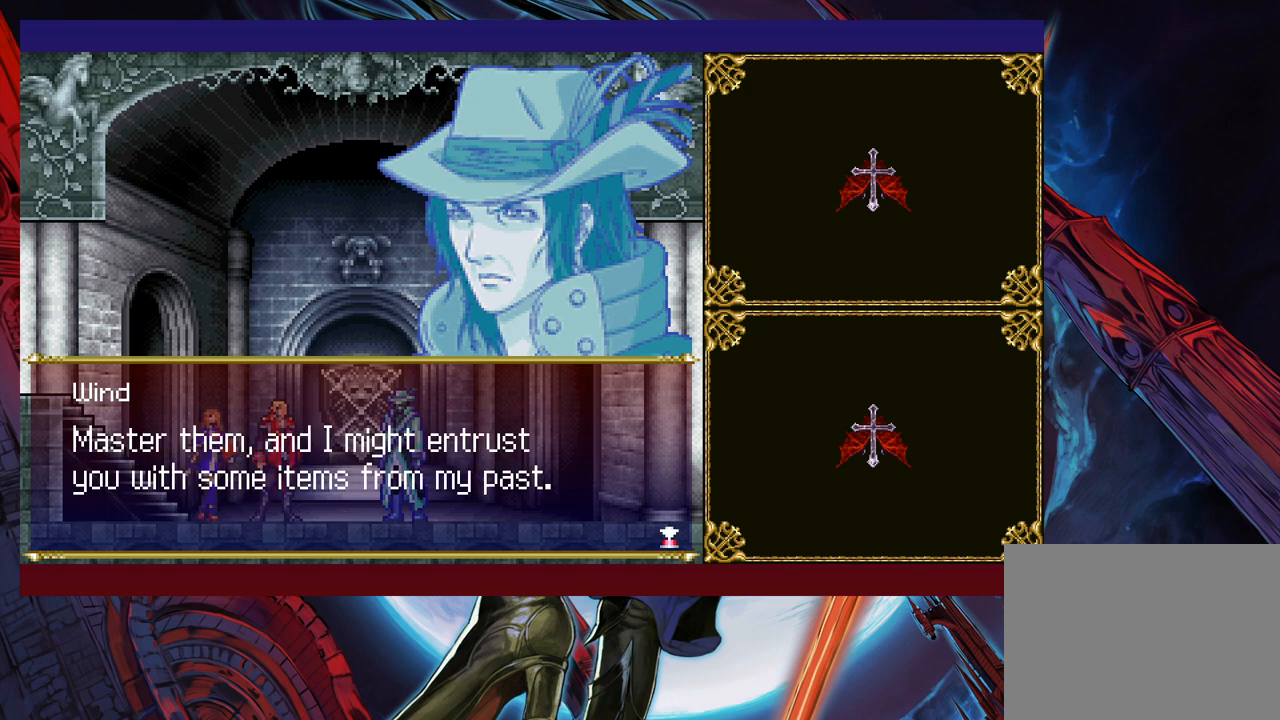
{"buttons": [], "left_stick": "left", "right_stick": "center", "events": [[117, "left_stick", "left"]]}
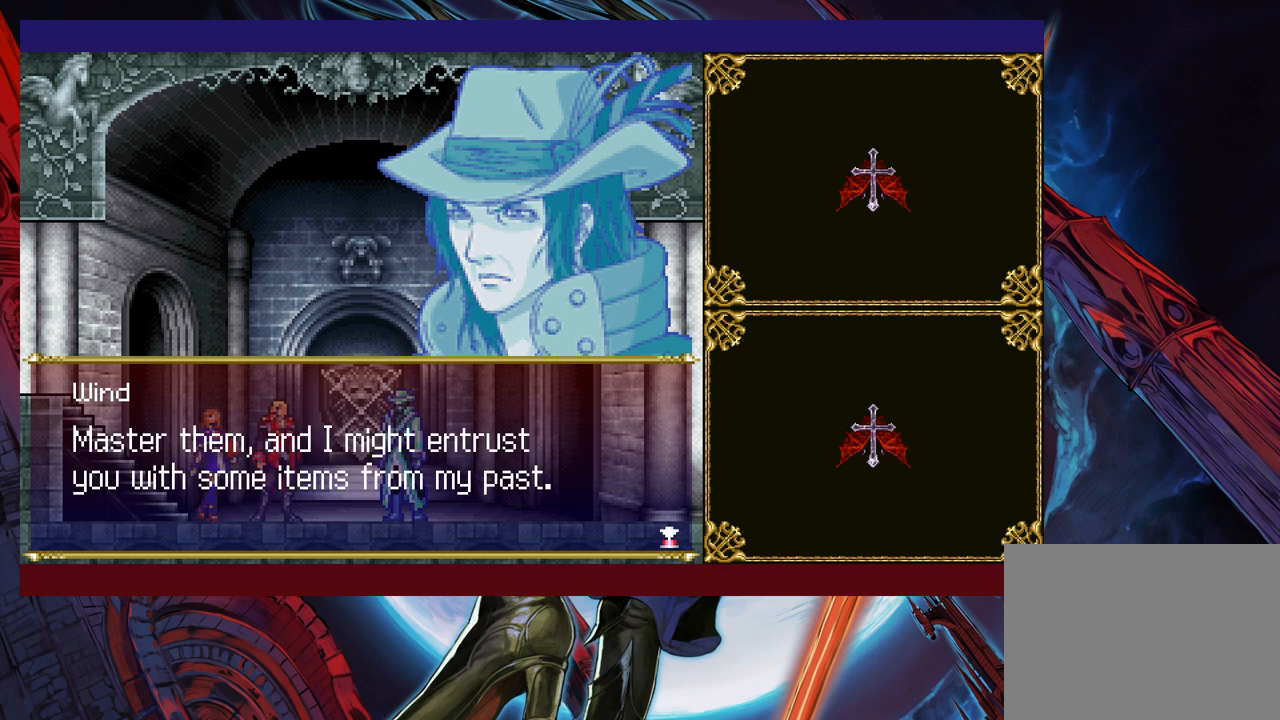
{"buttons": [], "left_stick": "left", "right_stick": "center", "events": []}
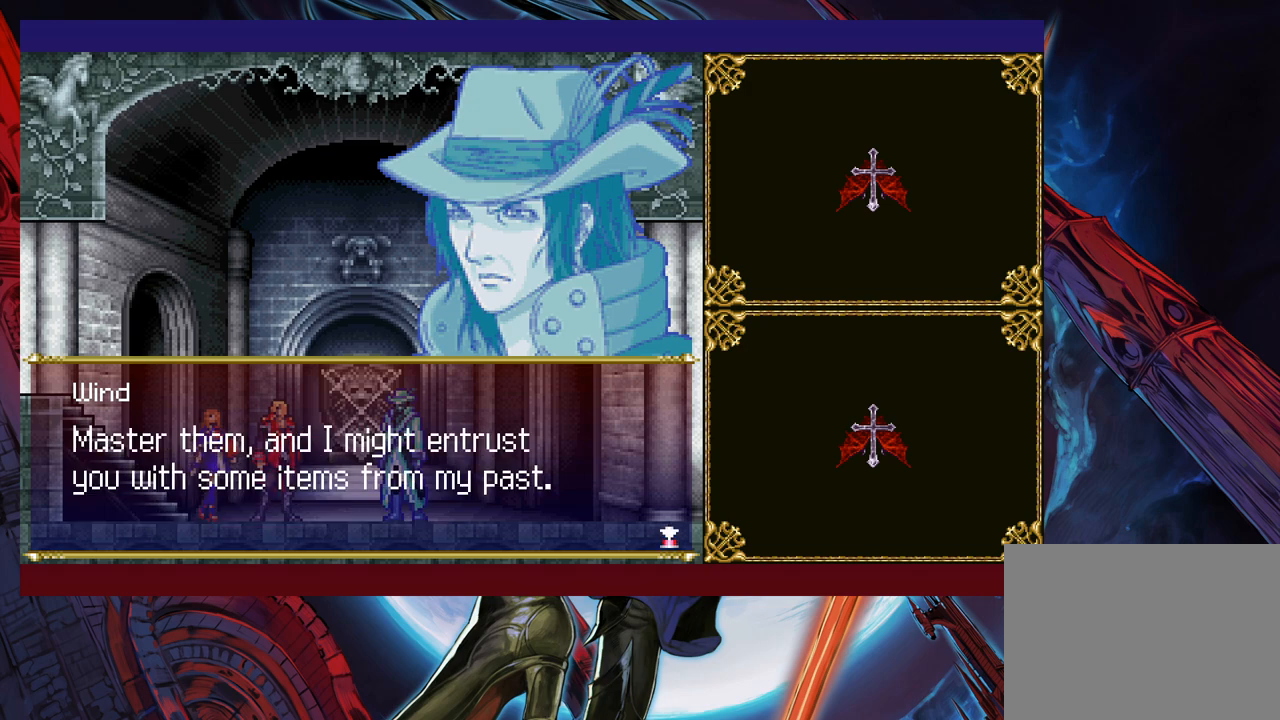
{"buttons": ["A"], "left_stick": "left", "right_stick": "center", "events": [[417, "A", "down"]]}
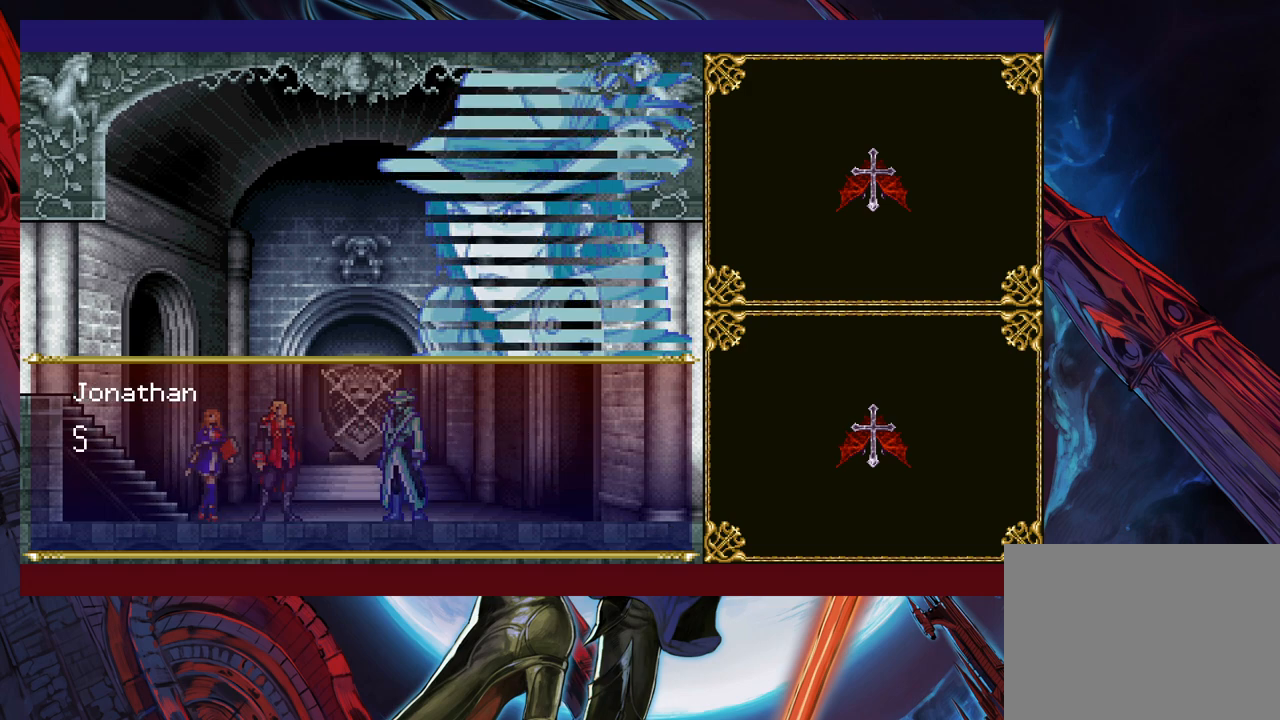
{"buttons": [], "left_stick": "left", "right_stick": "center", "events": [[83, "A", "up"], [367, "A", "down"], [467, "A", "up"]]}
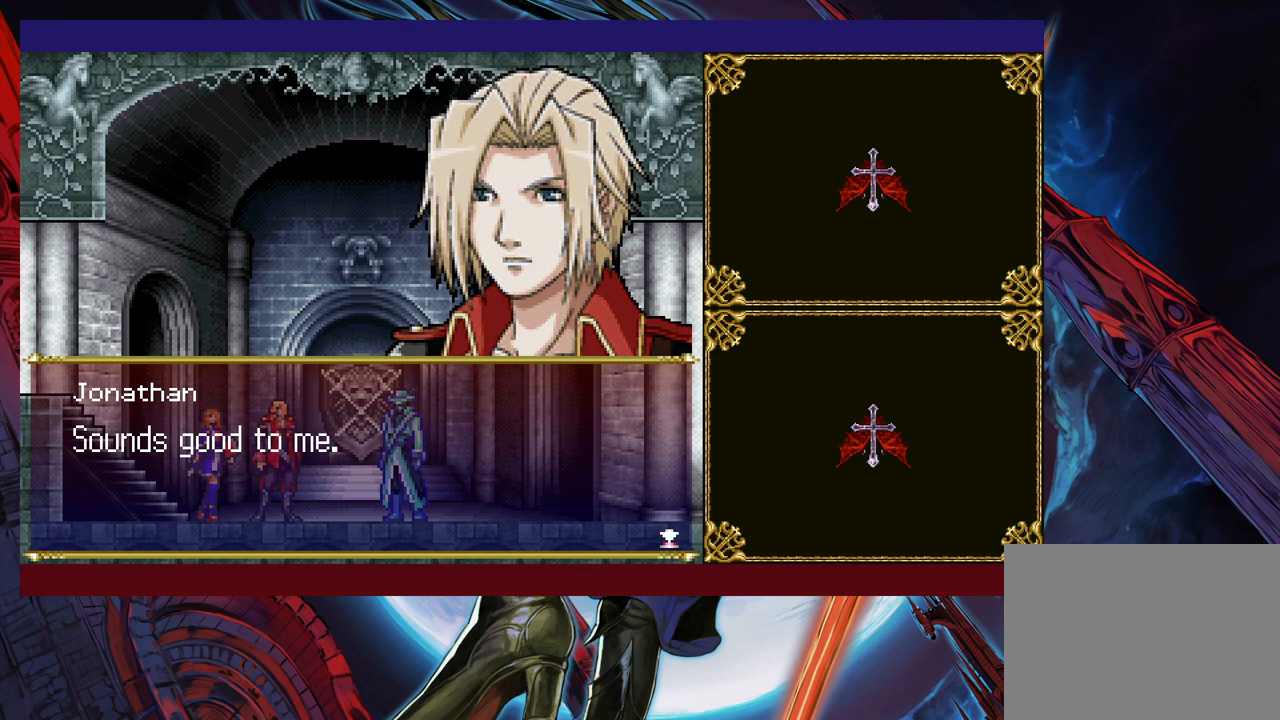
{"buttons": [], "left_stick": "left", "right_stick": "center", "events": [[233, "left_stick", "center"], [467, "left_stick", "left"]]}
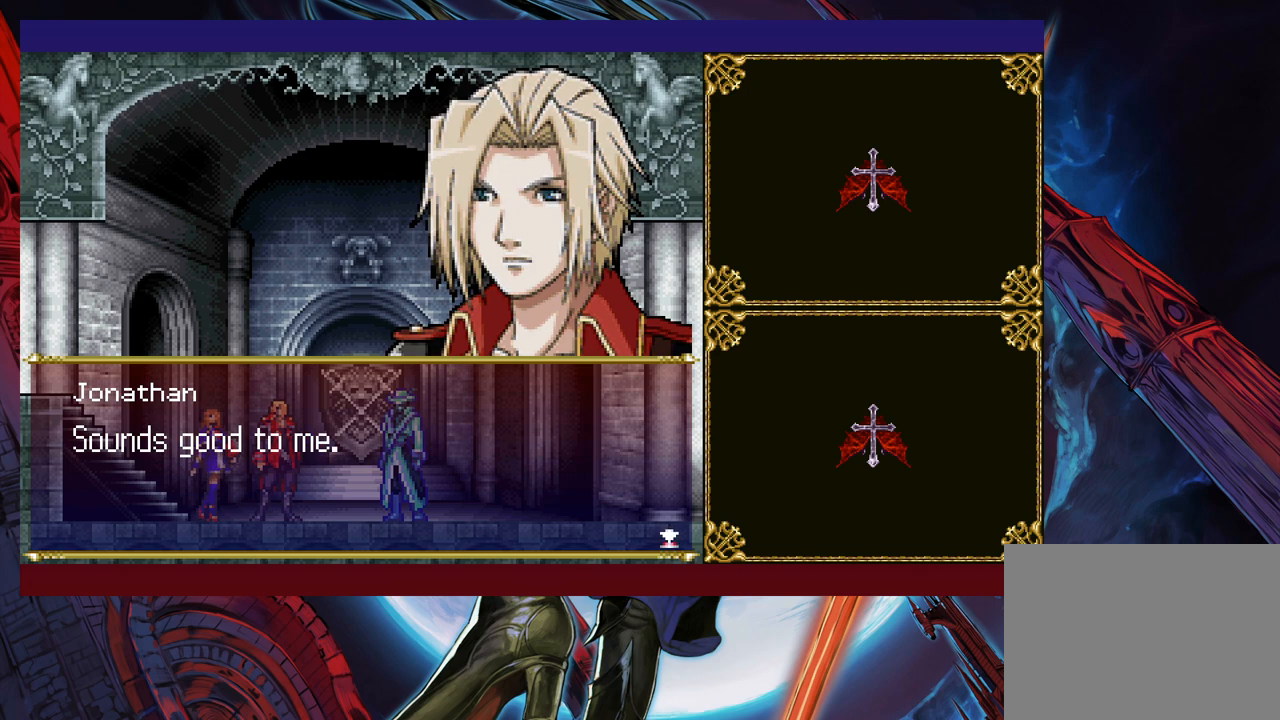
{"buttons": [], "left_stick": "center", "right_stick": "center", "events": [[183, "A", "down"], [233, "A", "up"], [433, "left_stick", "center"]]}
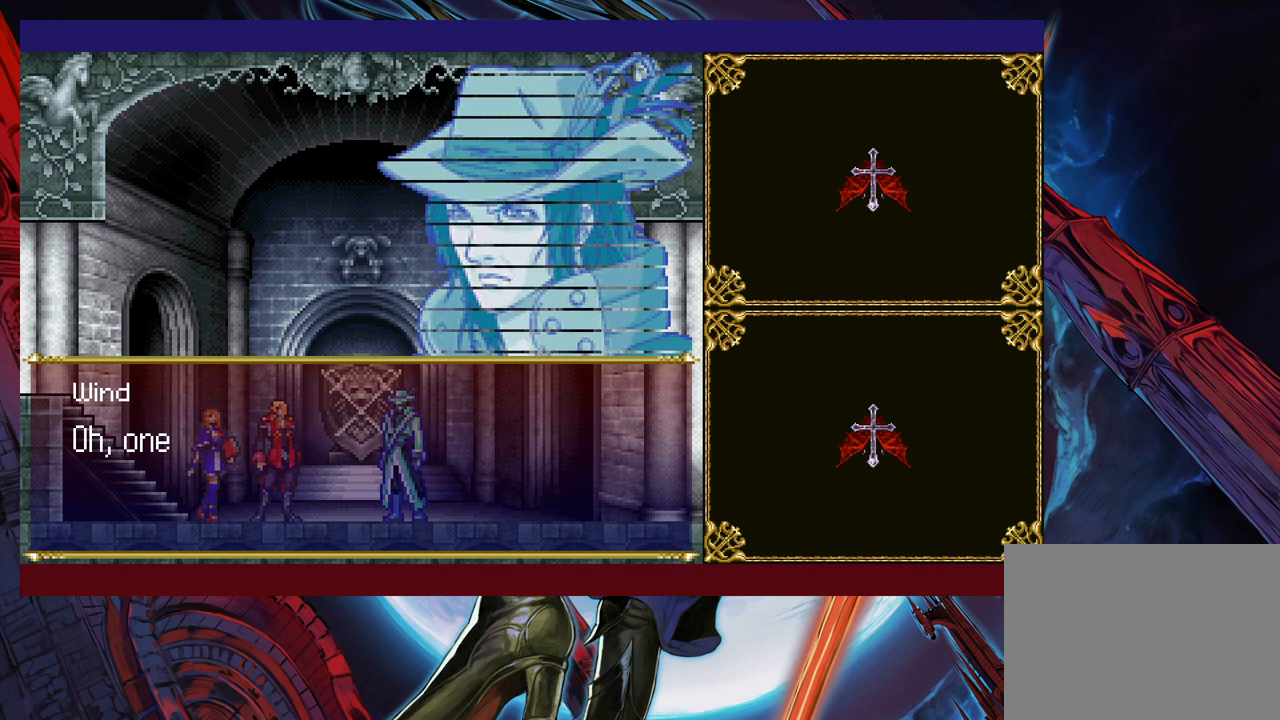
{"buttons": [], "left_stick": "center", "right_stick": "center", "events": [[33, "left_stick", "left"], [383, "left_stick", "center"]]}
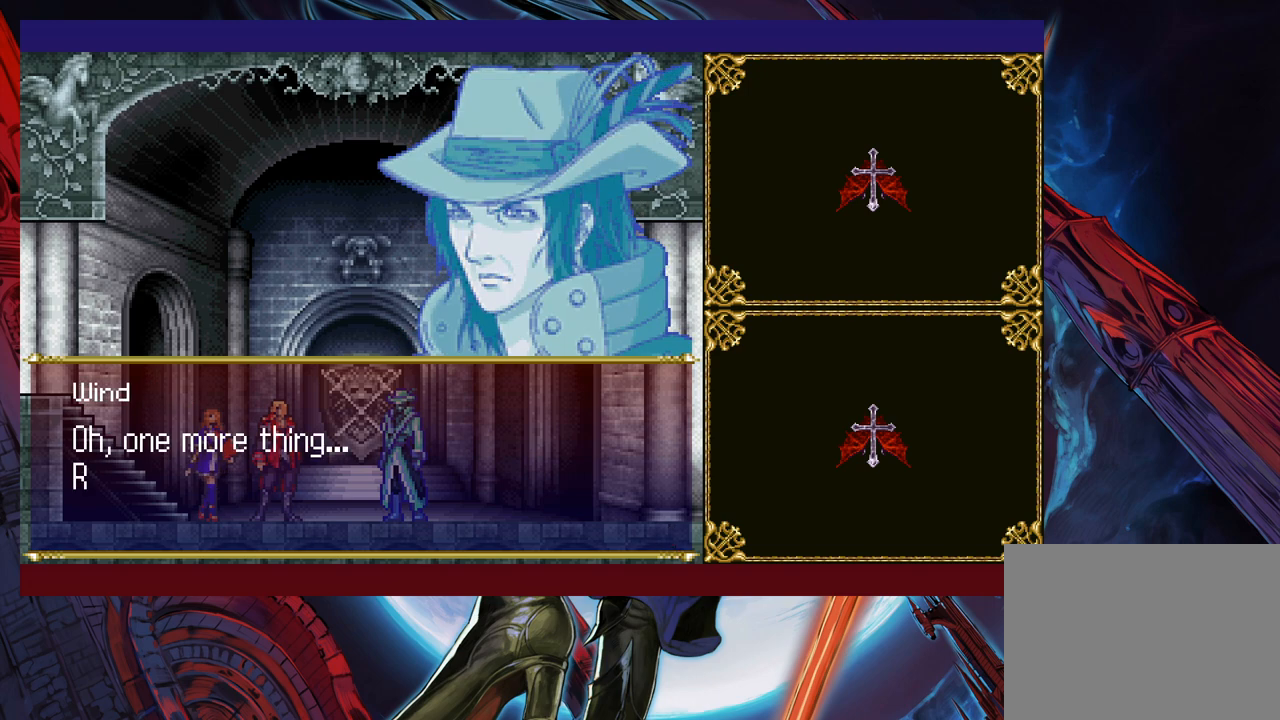
{"buttons": [], "left_stick": "left", "right_stick": "center", "events": [[33, "left_stick", "left"], [283, "left_stick", "center"], [483, "left_stick", "left"]]}
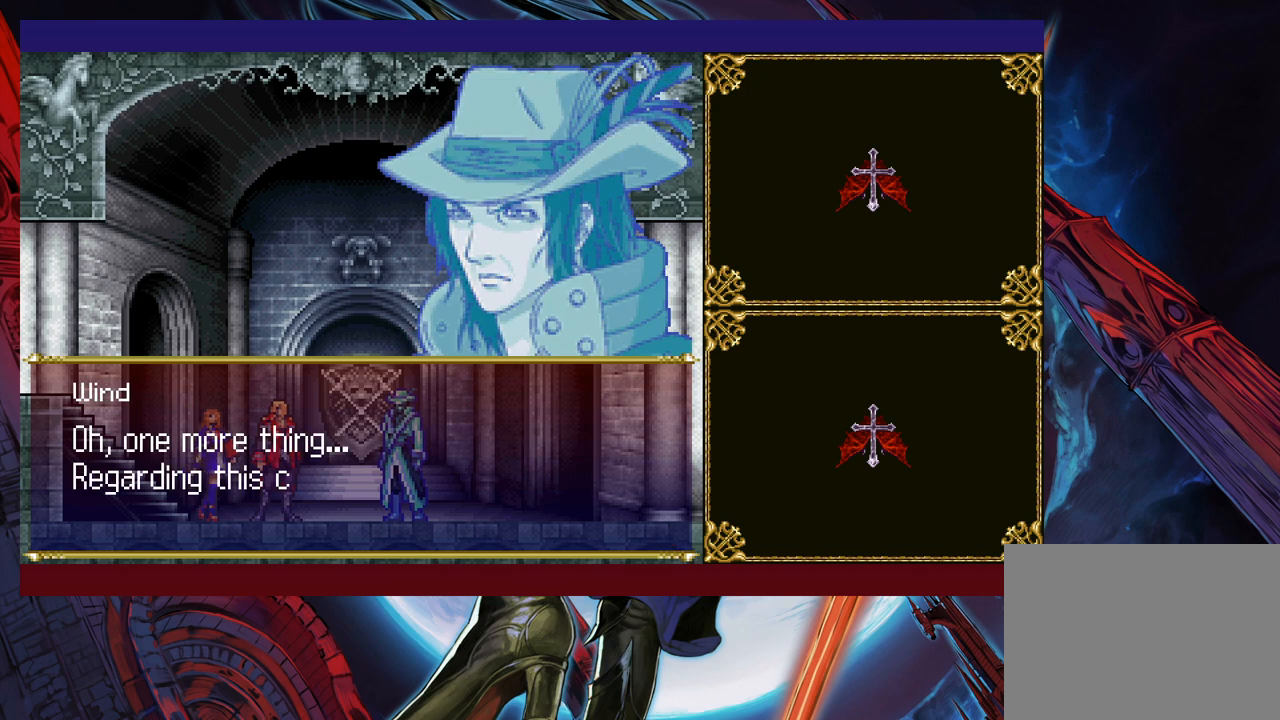
{"buttons": [], "left_stick": "center", "right_stick": "center", "events": [[483, "left_stick", "center"]]}
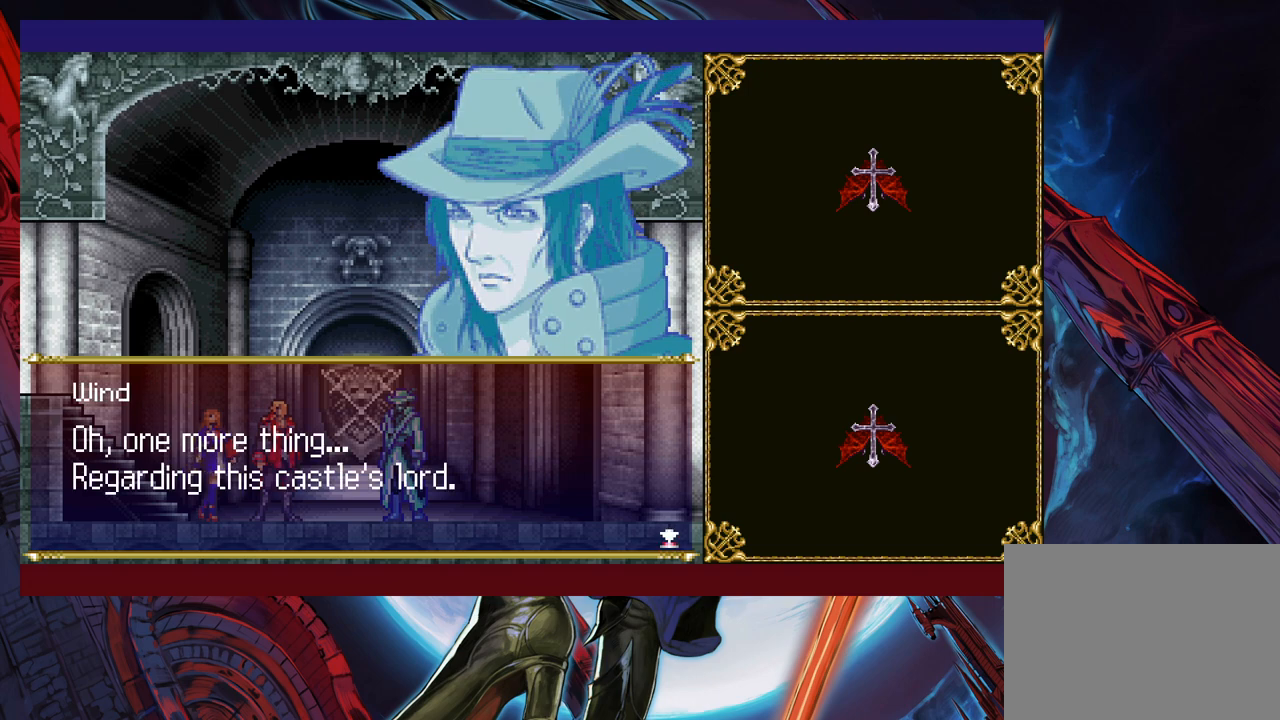
{"buttons": [], "left_stick": "left", "right_stick": "center", "events": [[417, "left_stick", "left"]]}
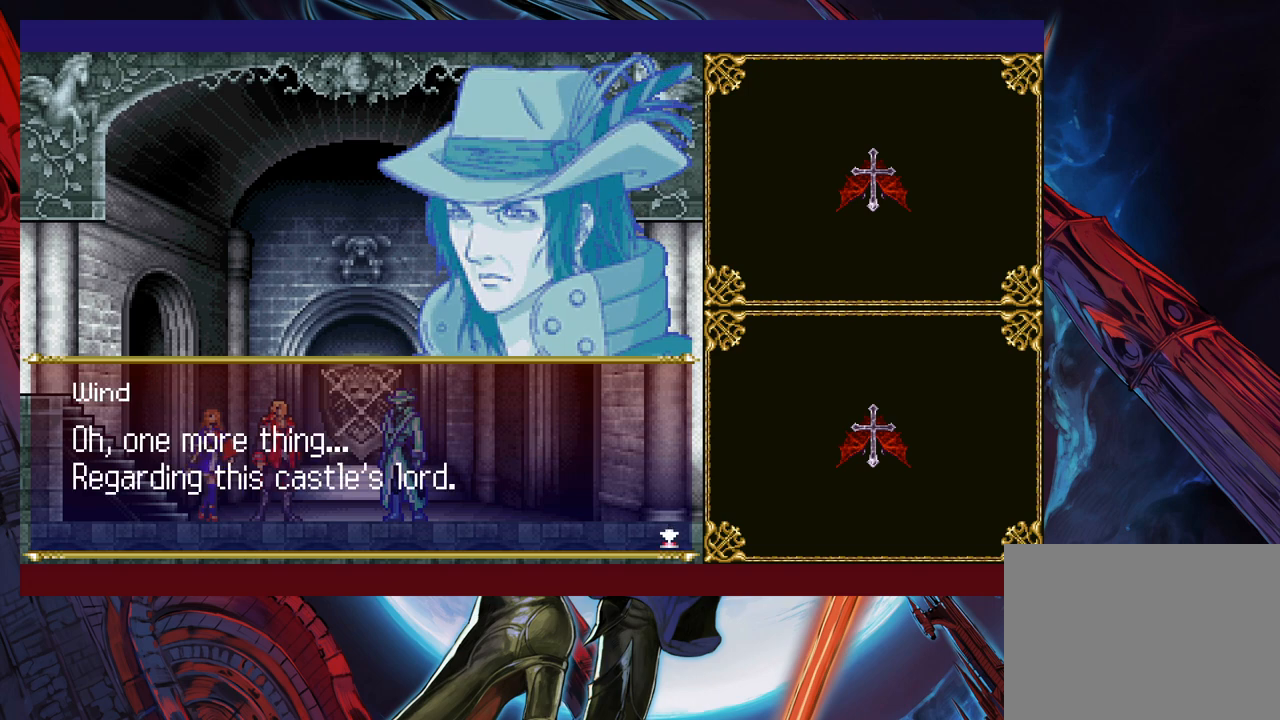
{"buttons": [], "left_stick": "left", "right_stick": "center", "events": [[33, "A", "down"], [117, "A", "up"]]}
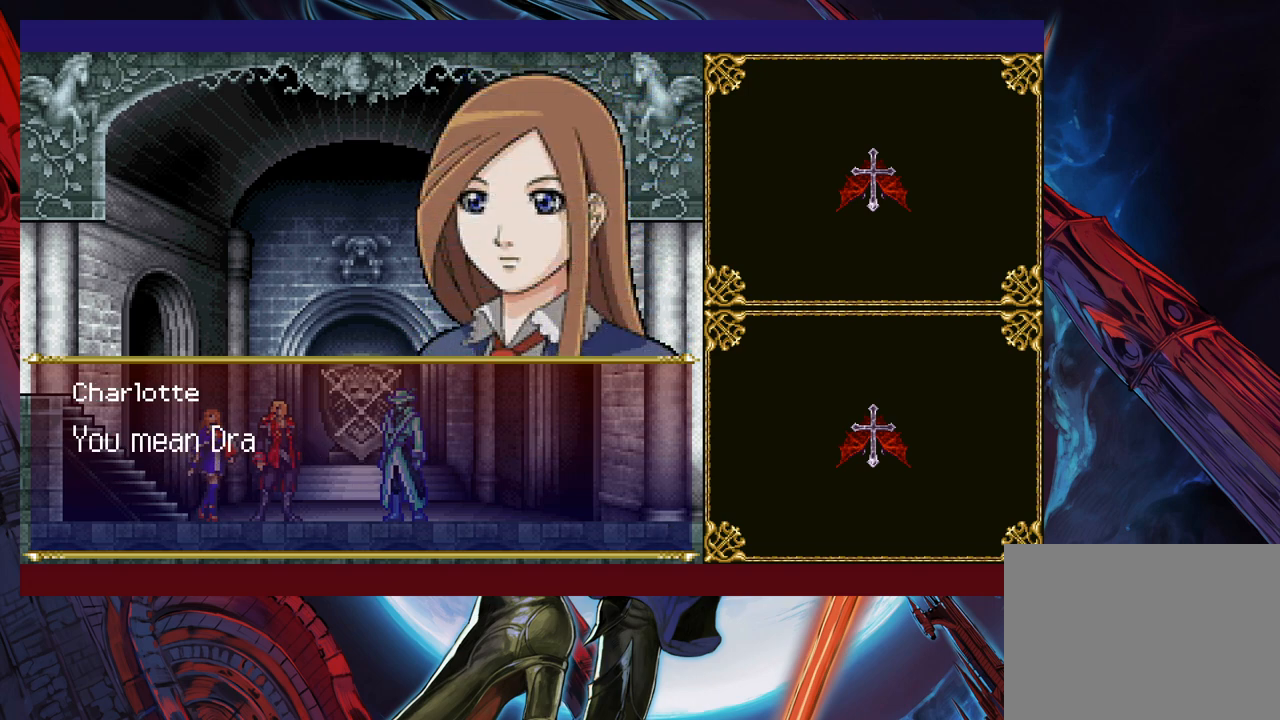
{"buttons": [], "left_stick": "left", "right_stick": "center", "events": [[133, "left_stick", "center"], [333, "left_stick", "left"]]}
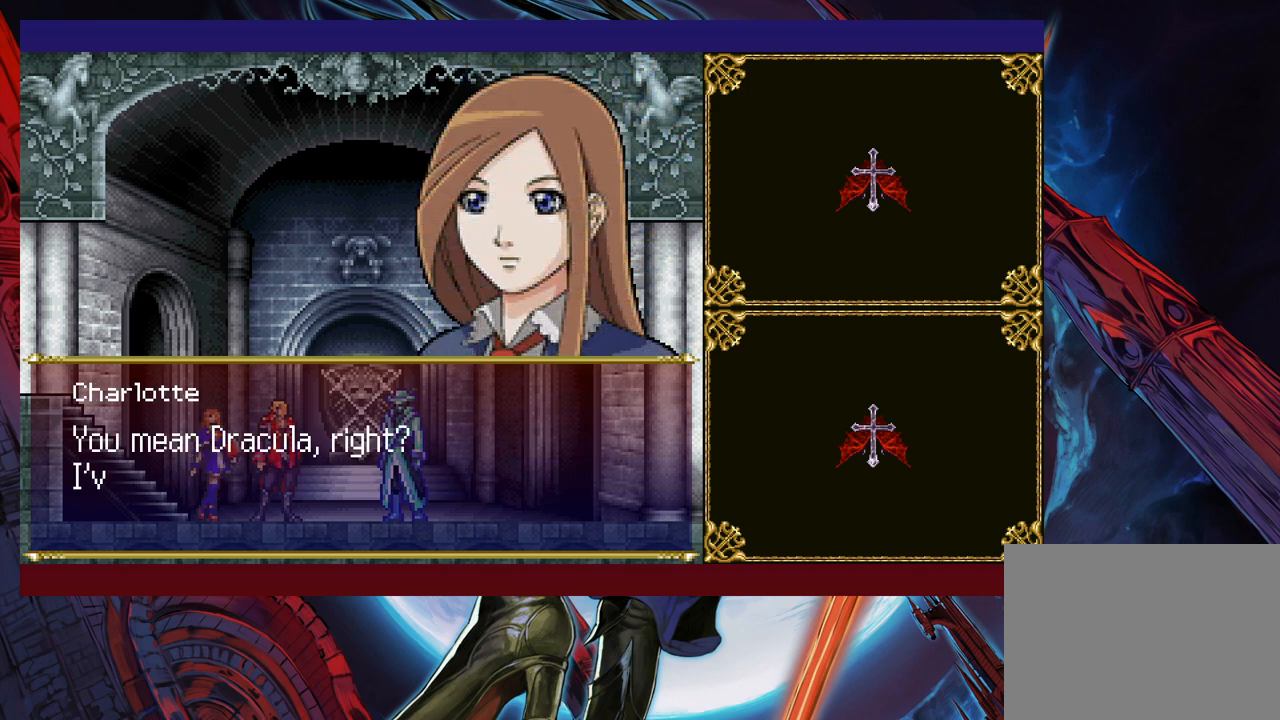
{"buttons": [], "left_stick": "center", "right_stick": "center", "events": [[83, "left_stick", "center"]]}
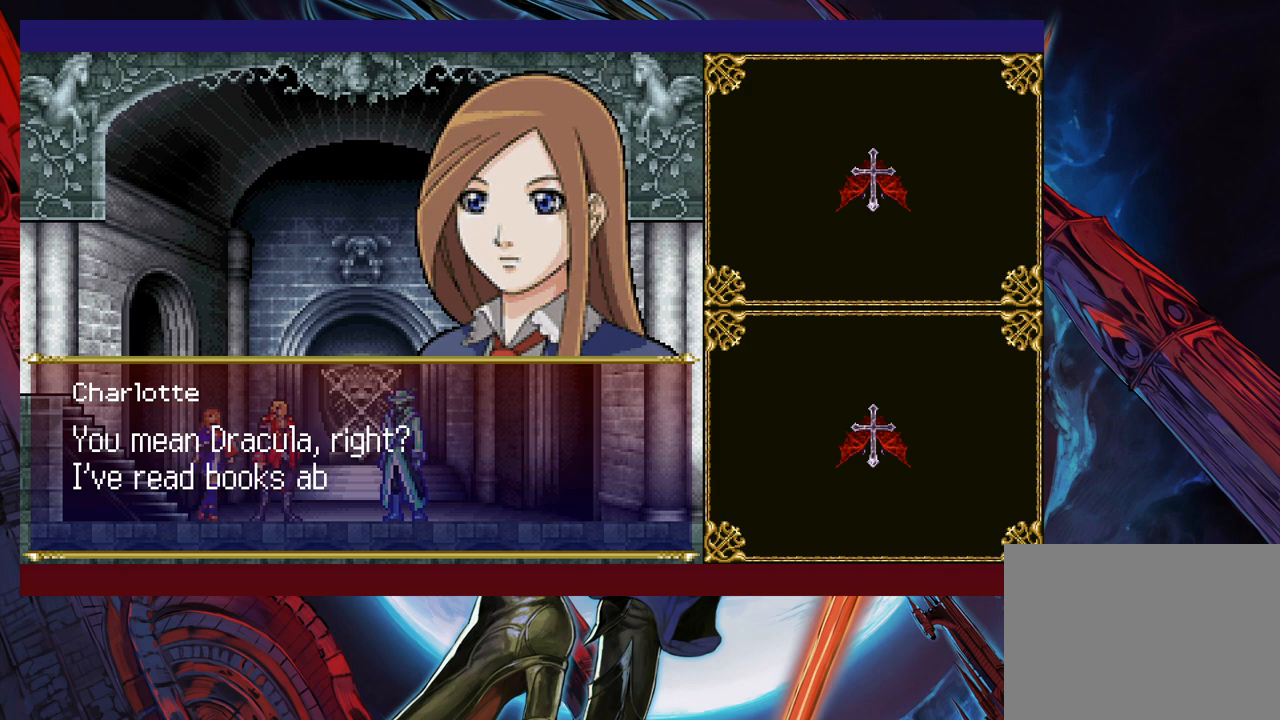
{"buttons": [], "left_stick": "center", "right_stick": "center", "events": []}
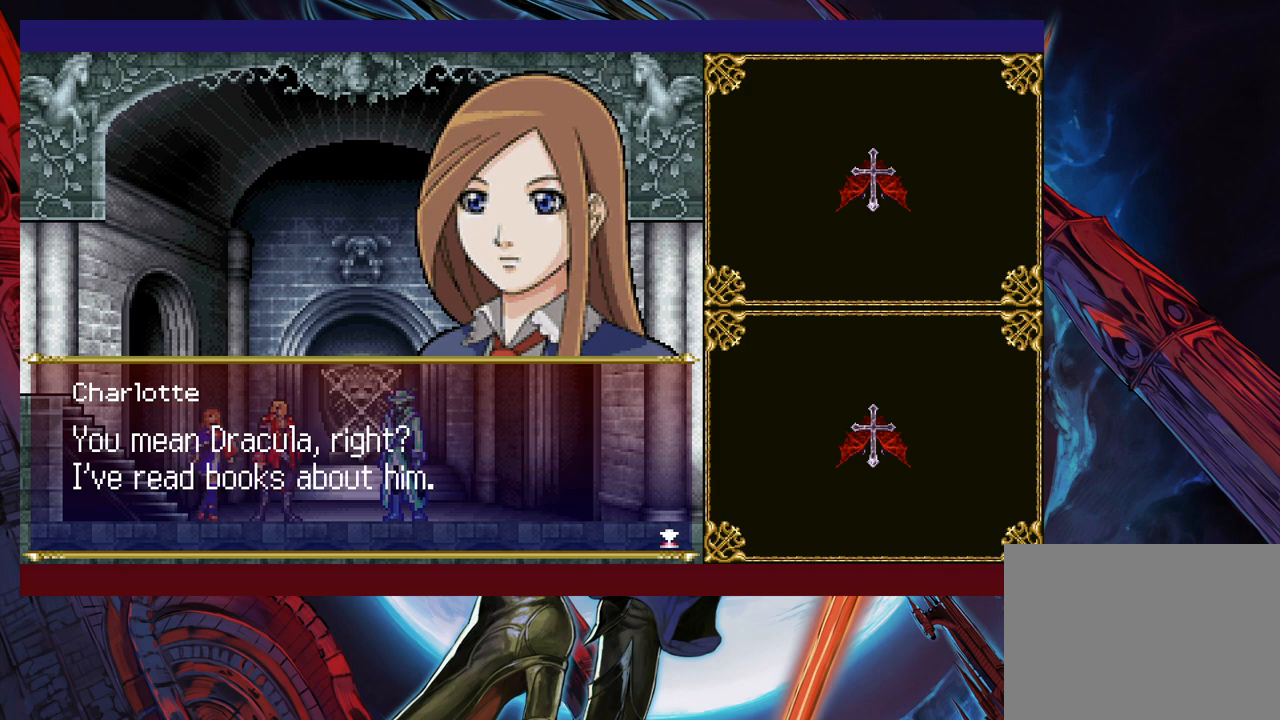
{"buttons": [], "left_stick": "center", "right_stick": "center", "events": [[133, "left_stick", "left"], [333, "left_stick", "center"]]}
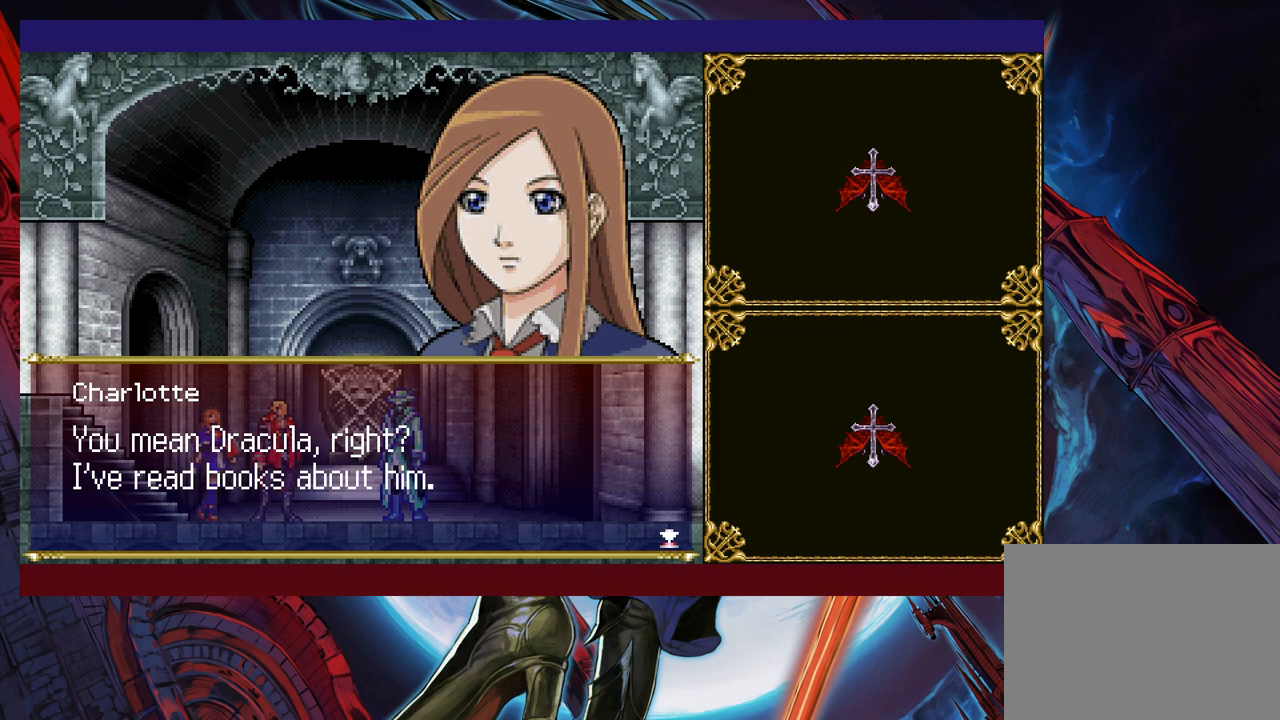
{"buttons": [], "left_stick": "center", "right_stick": "center", "events": []}
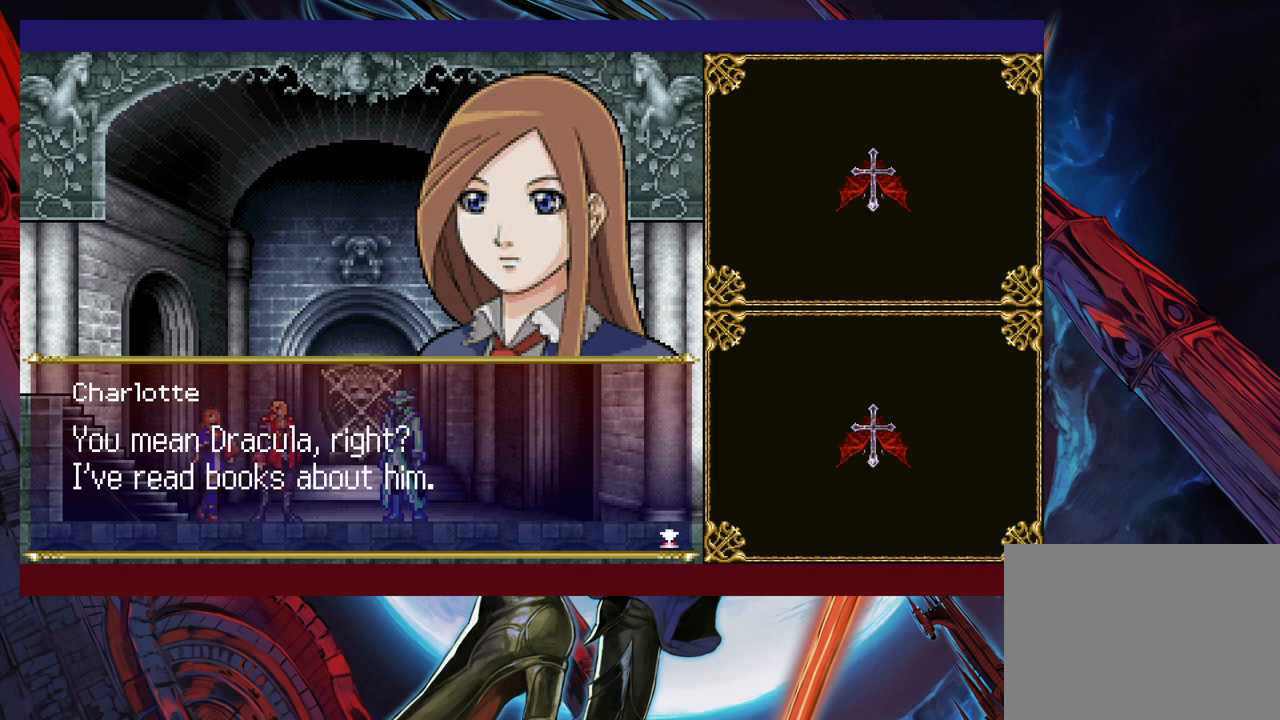
{"buttons": [], "left_stick": "center", "right_stick": "center", "events": [[33, "A", "down"], [83, "A", "up"]]}
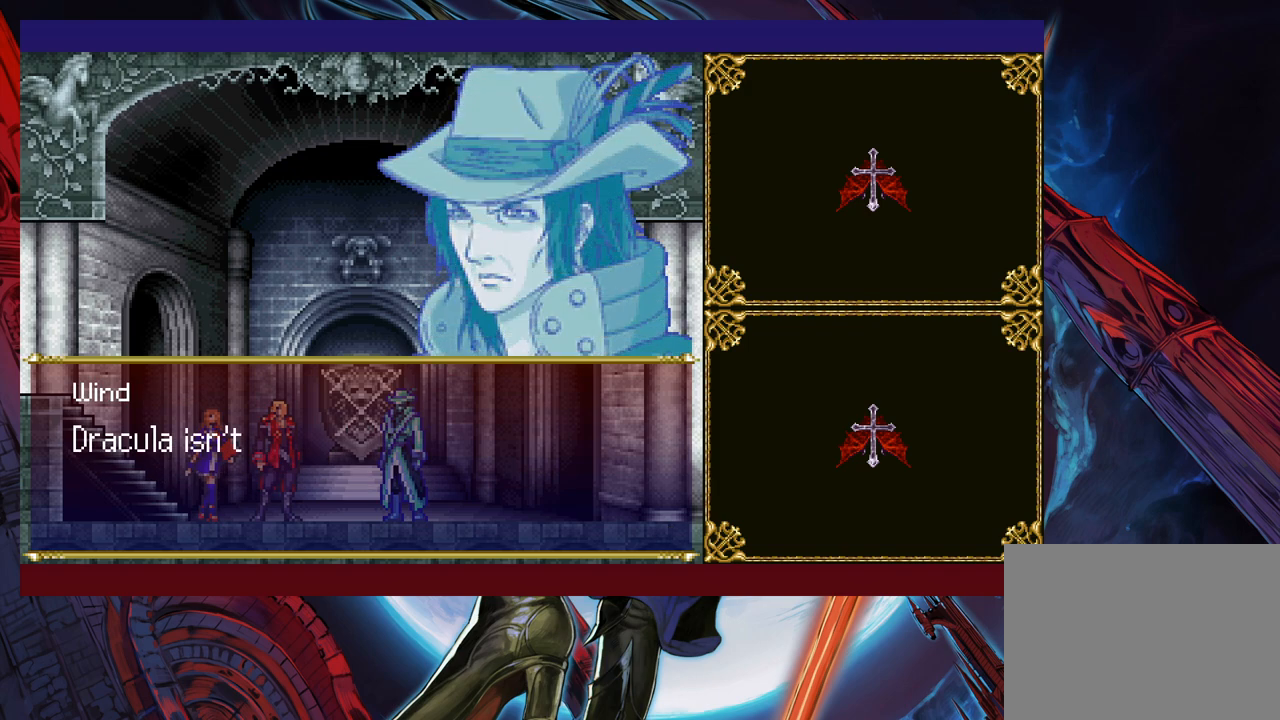
{"buttons": [], "left_stick": "center", "right_stick": "center", "events": []}
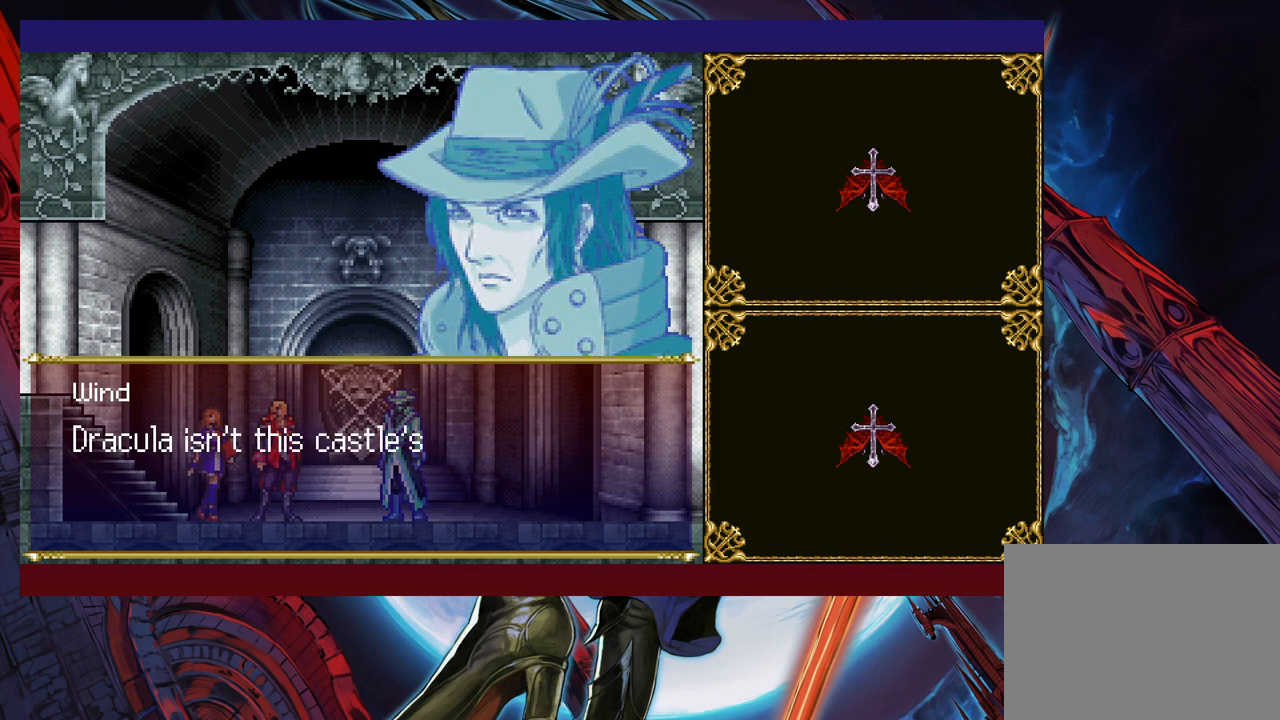
{"buttons": [], "left_stick": "center", "right_stick": "center", "events": []}
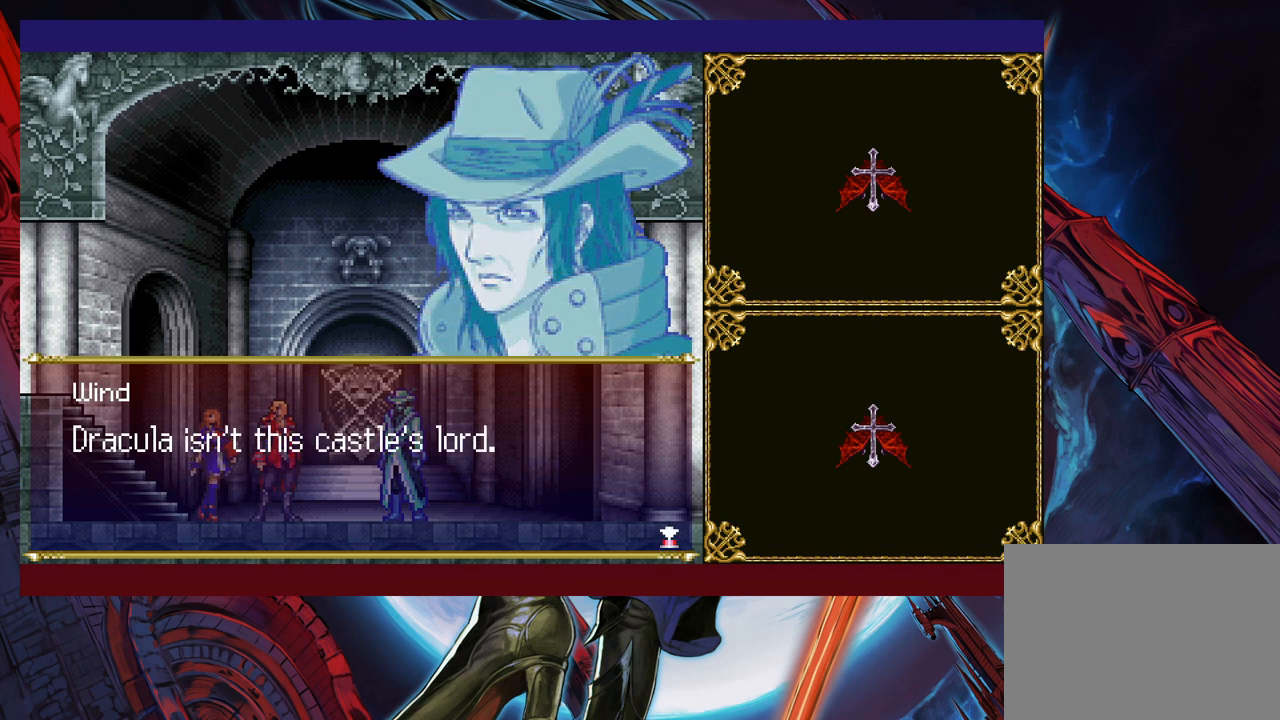
{"buttons": [], "left_stick": "center", "right_stick": "center", "events": []}
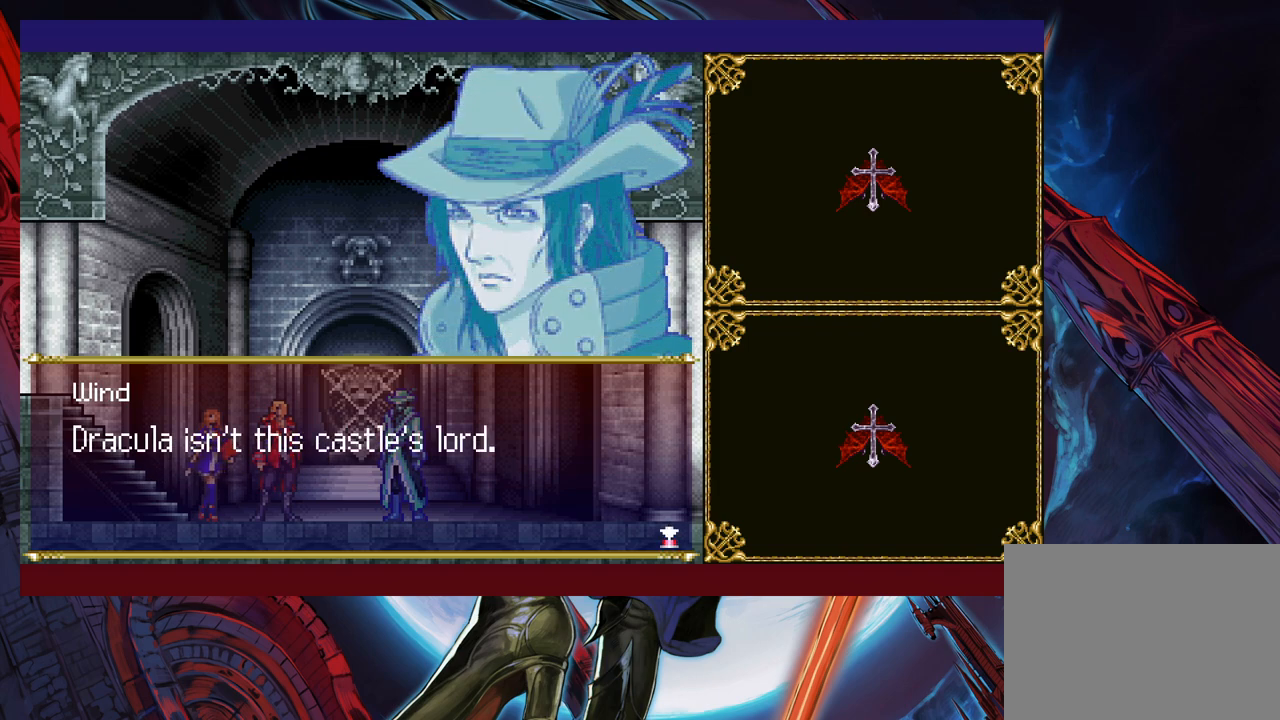
{"buttons": [], "left_stick": "center", "right_stick": "center", "events": [[33, "A", "down"], [133, "A", "up"]]}
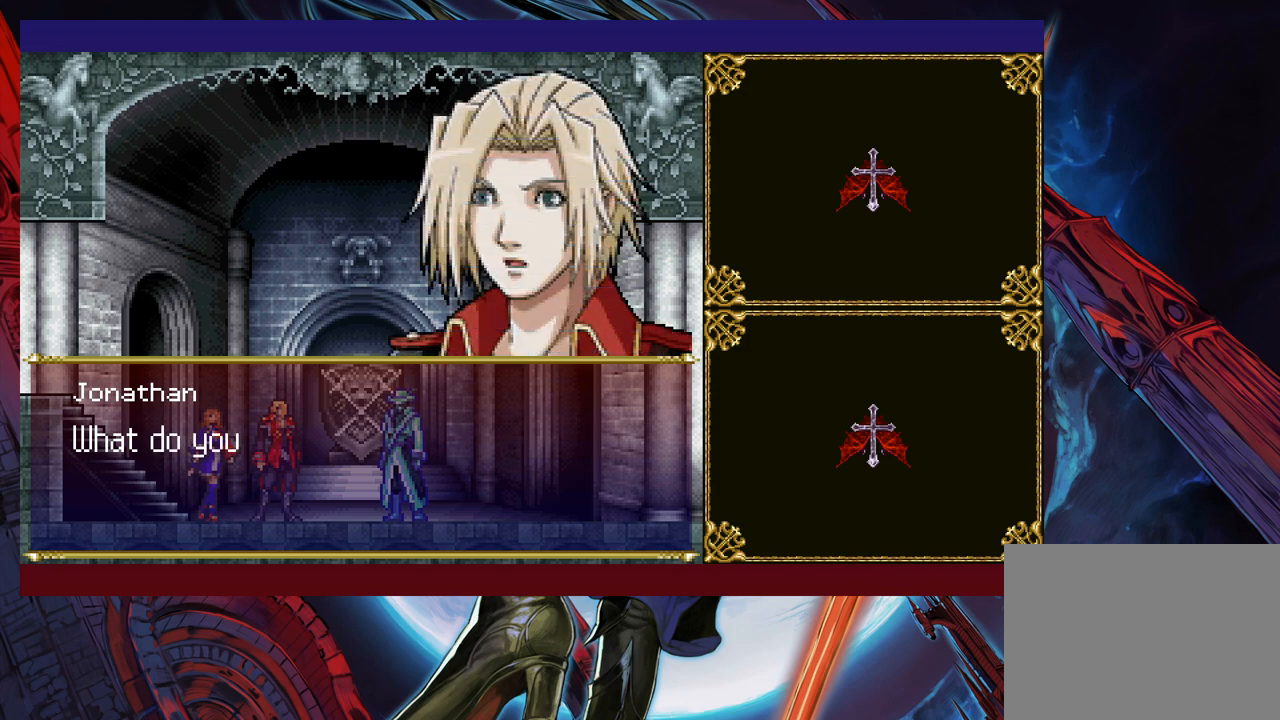
{"buttons": [], "left_stick": "center", "right_stick": "center", "events": []}
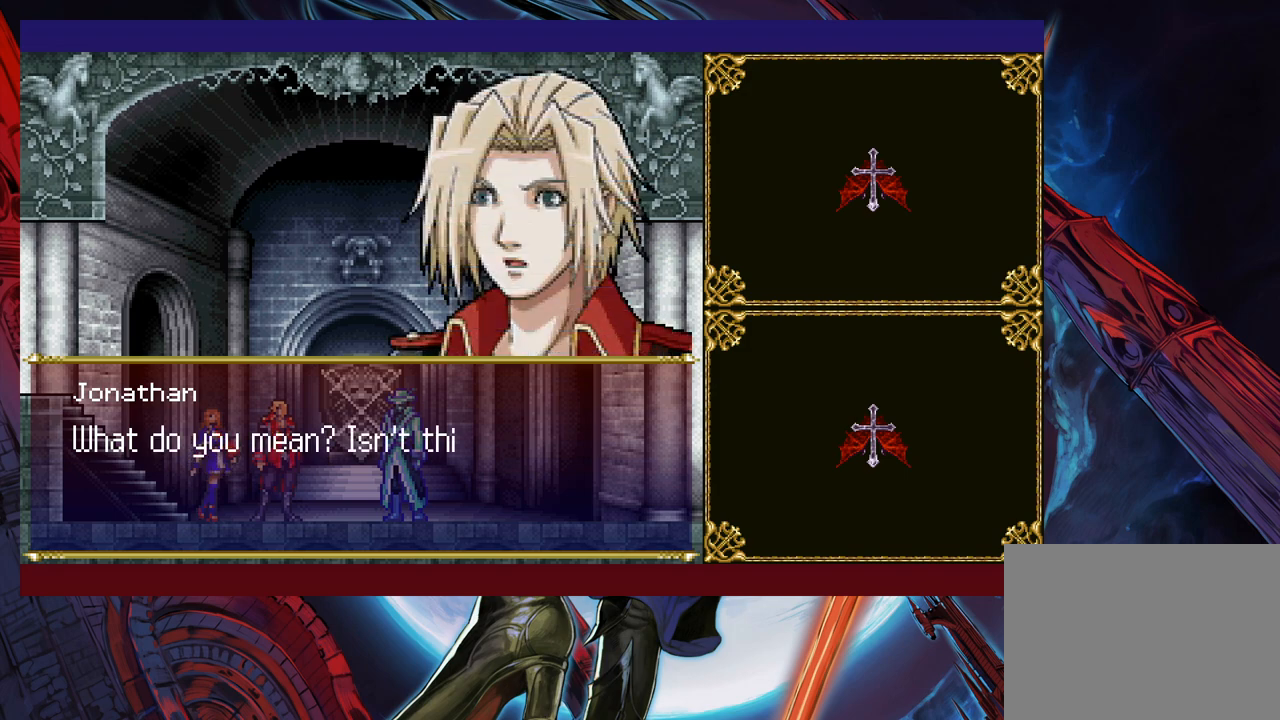
{"buttons": [], "left_stick": "center", "right_stick": "center", "events": []}
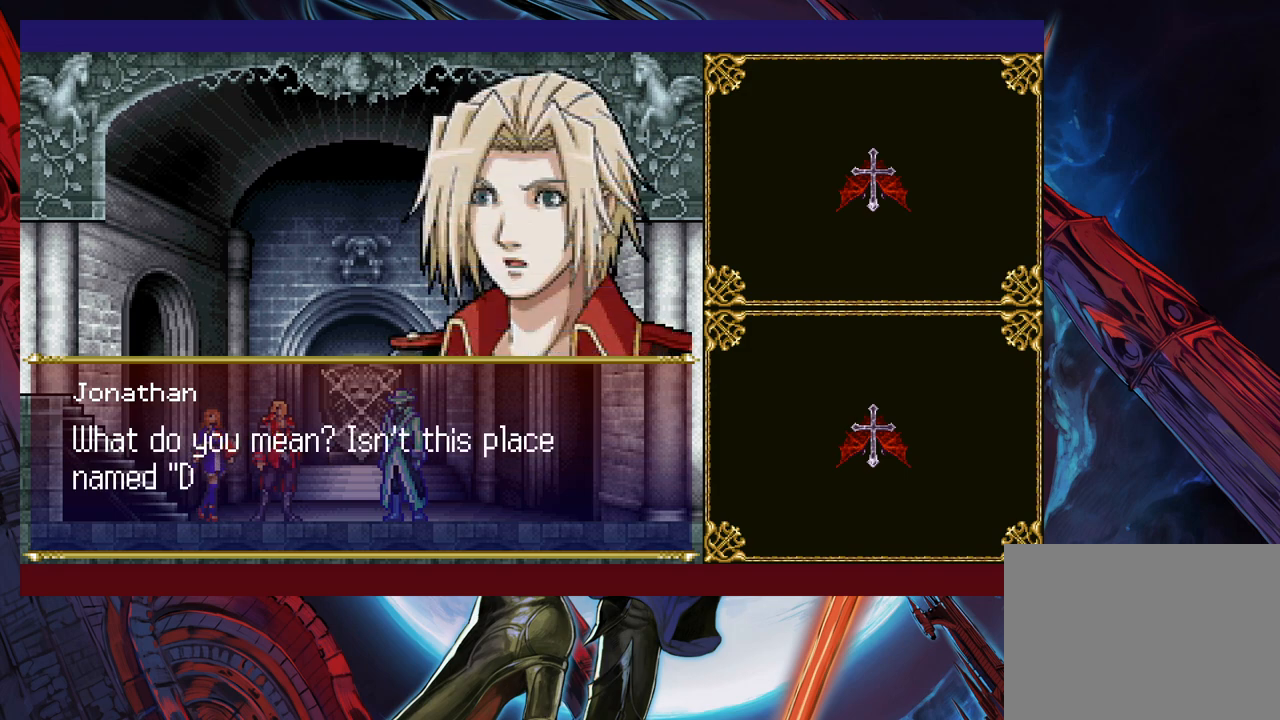
{"buttons": [], "left_stick": "center", "right_stick": "center", "events": []}
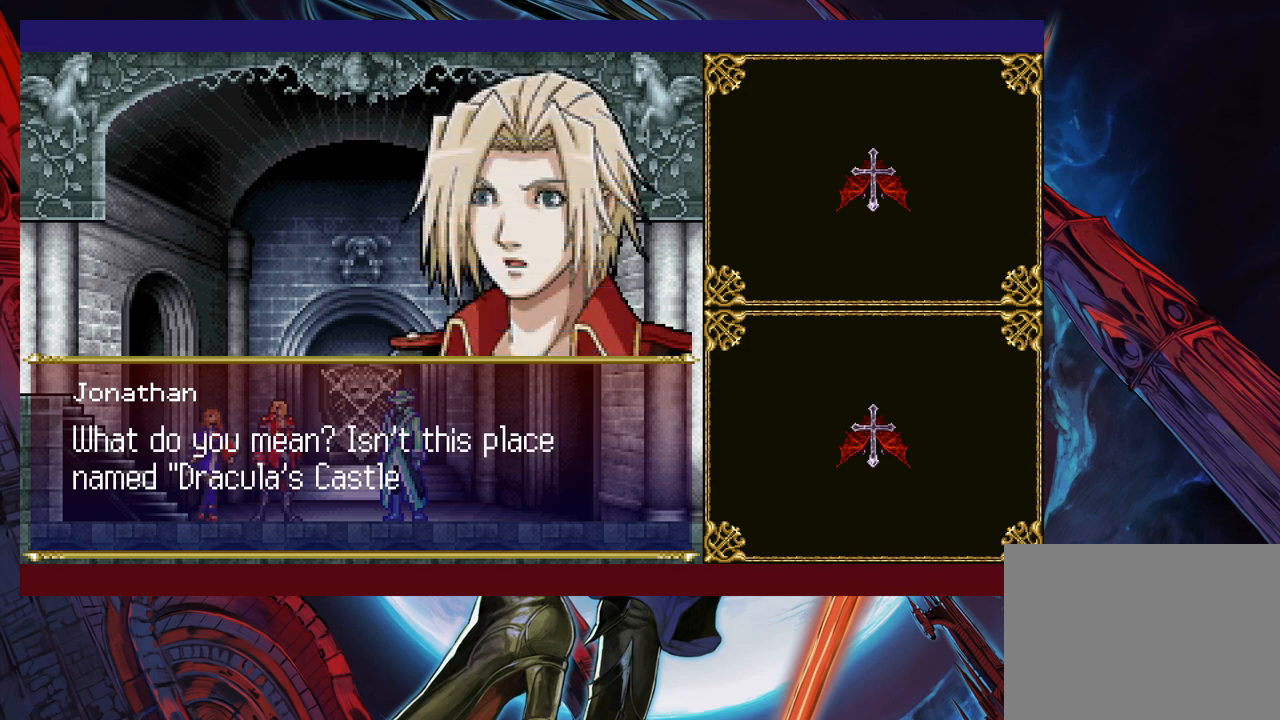
{"buttons": [], "left_stick": "center", "right_stick": "center", "events": []}
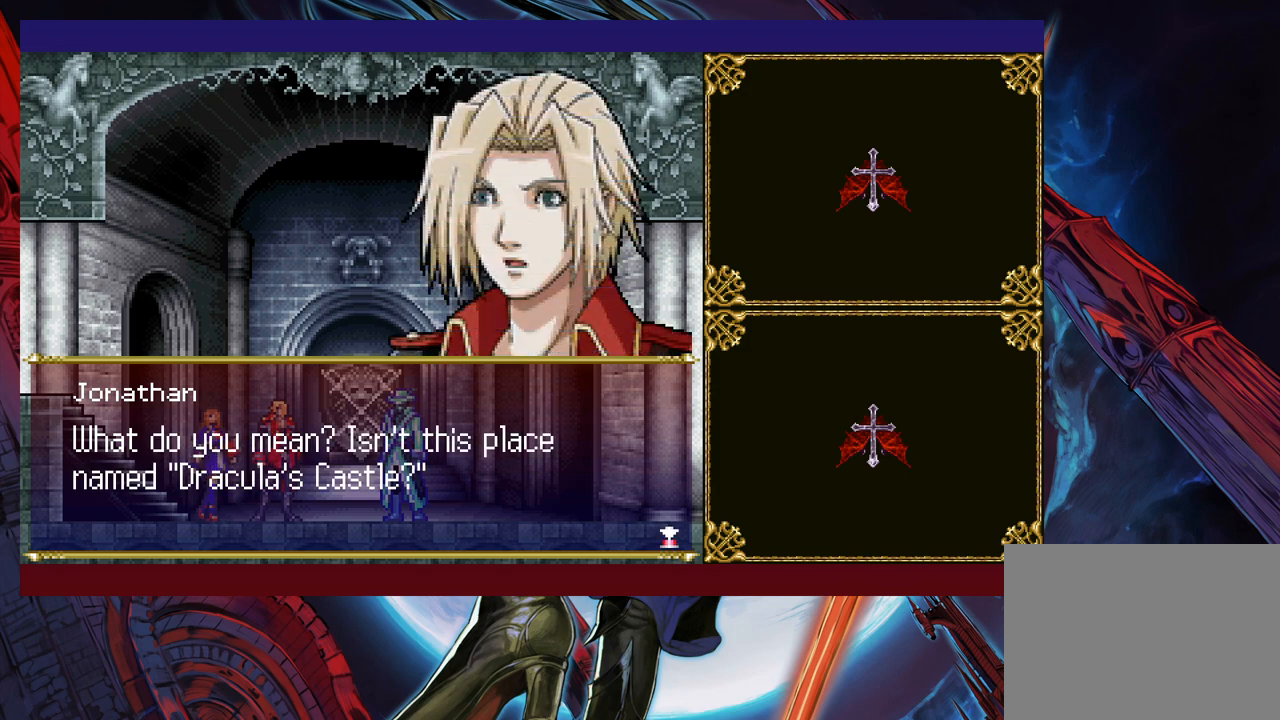
{"buttons": [], "left_stick": "center", "right_stick": "center", "events": []}
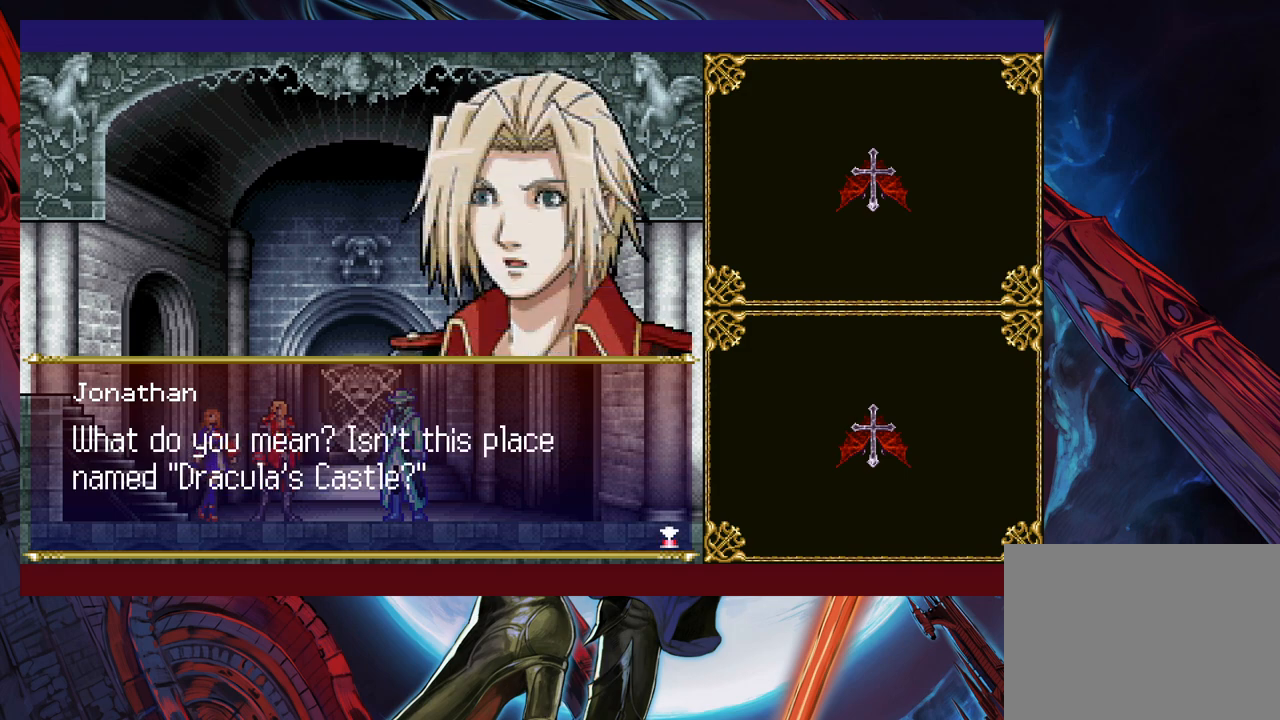
{"buttons": [], "left_stick": "center", "right_stick": "center", "events": [[83, "A", "down"], [167, "A", "up"]]}